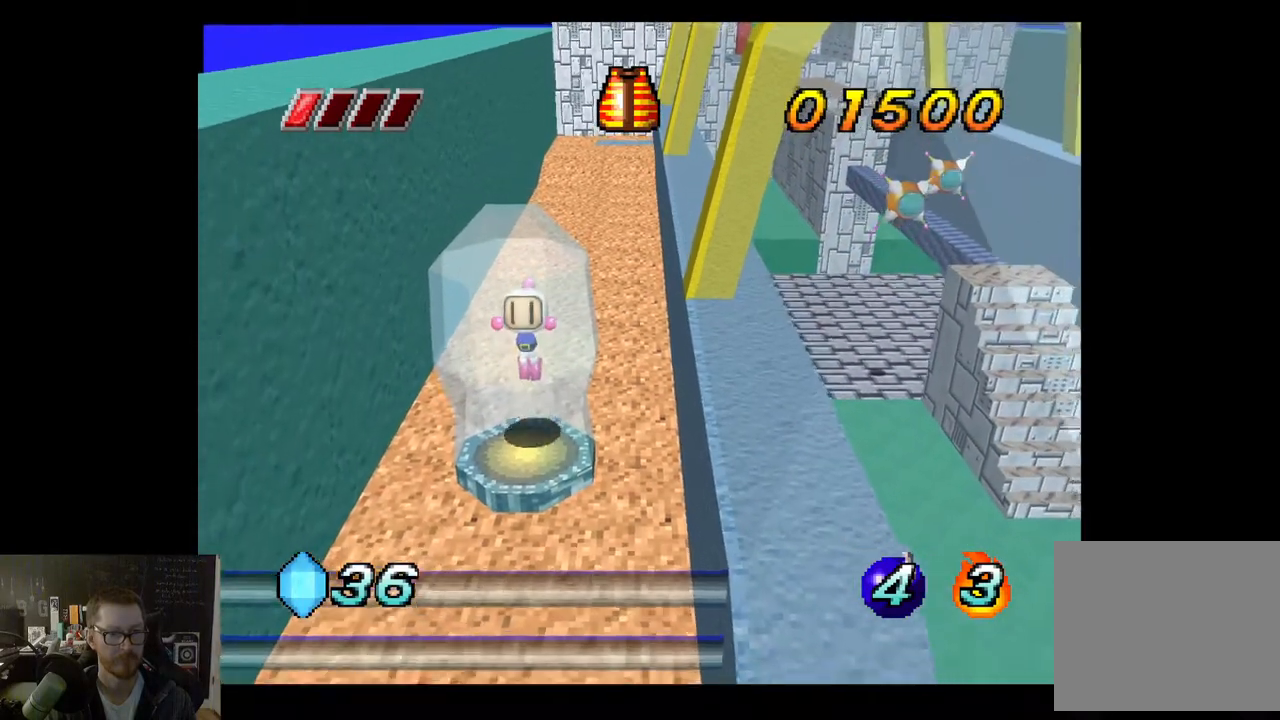
Gameplay with a controller (Xbox layout); each line is a JSON object with the inputs held at the frame after it. "events" lists button and stick changes between this image and that frame as [ms after this image, input, new state], when the widget could be followed in between.
{"buttons": [], "left_stick": "center", "right_stick": "center", "events": [[83, "left_stick", "center"], [250, "left_stick", "up"], [417, "left_stick", "center"]]}
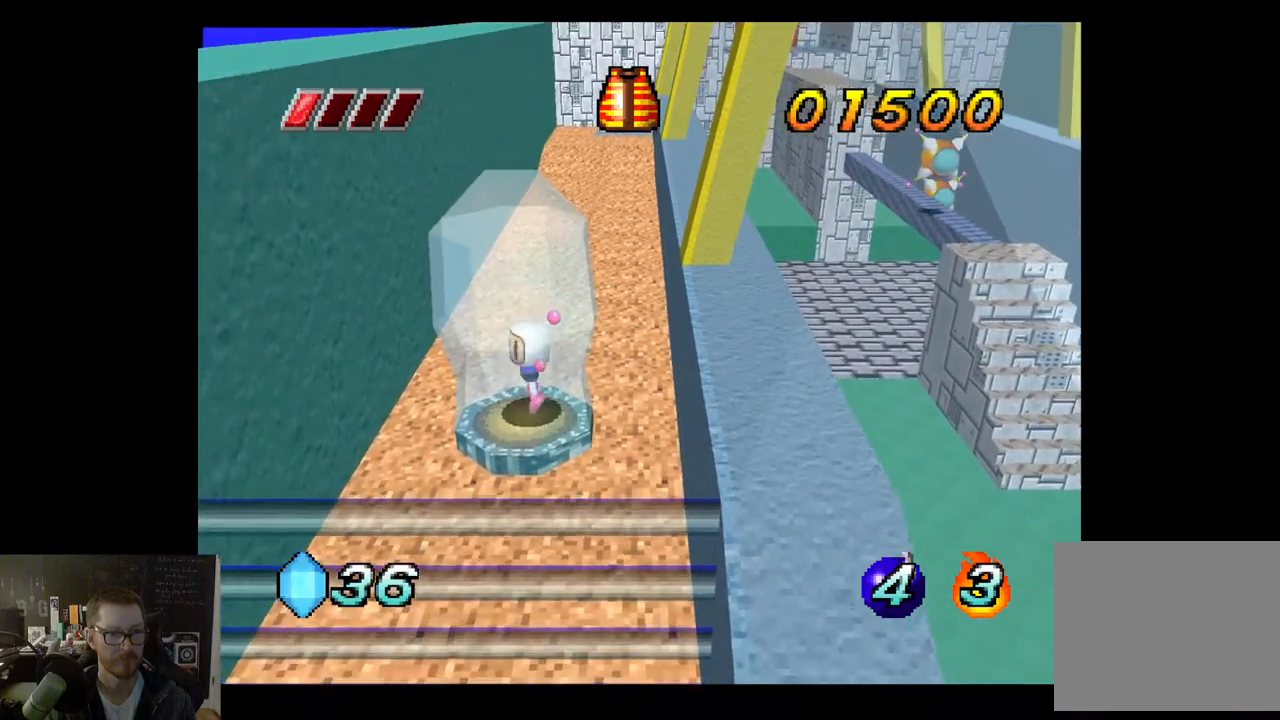
{"buttons": [], "left_stick": "center", "right_stick": "center", "events": []}
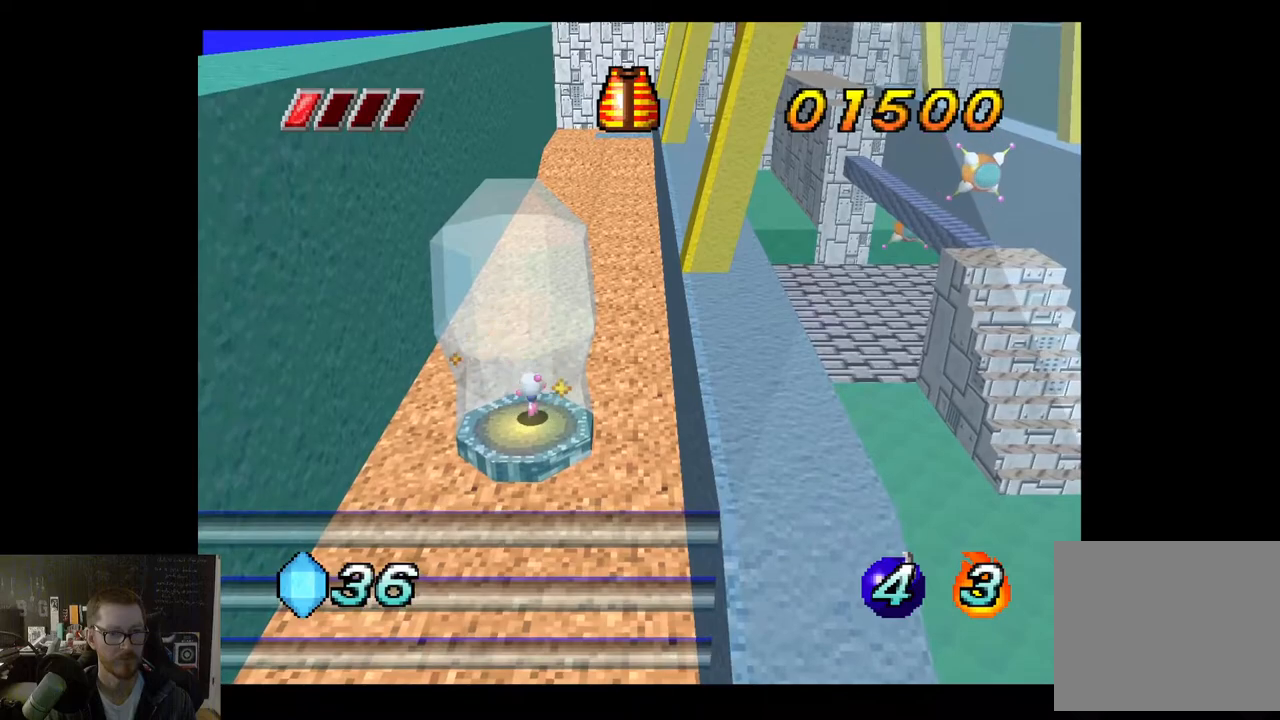
{"buttons": [], "left_stick": "center", "right_stick": "center", "events": []}
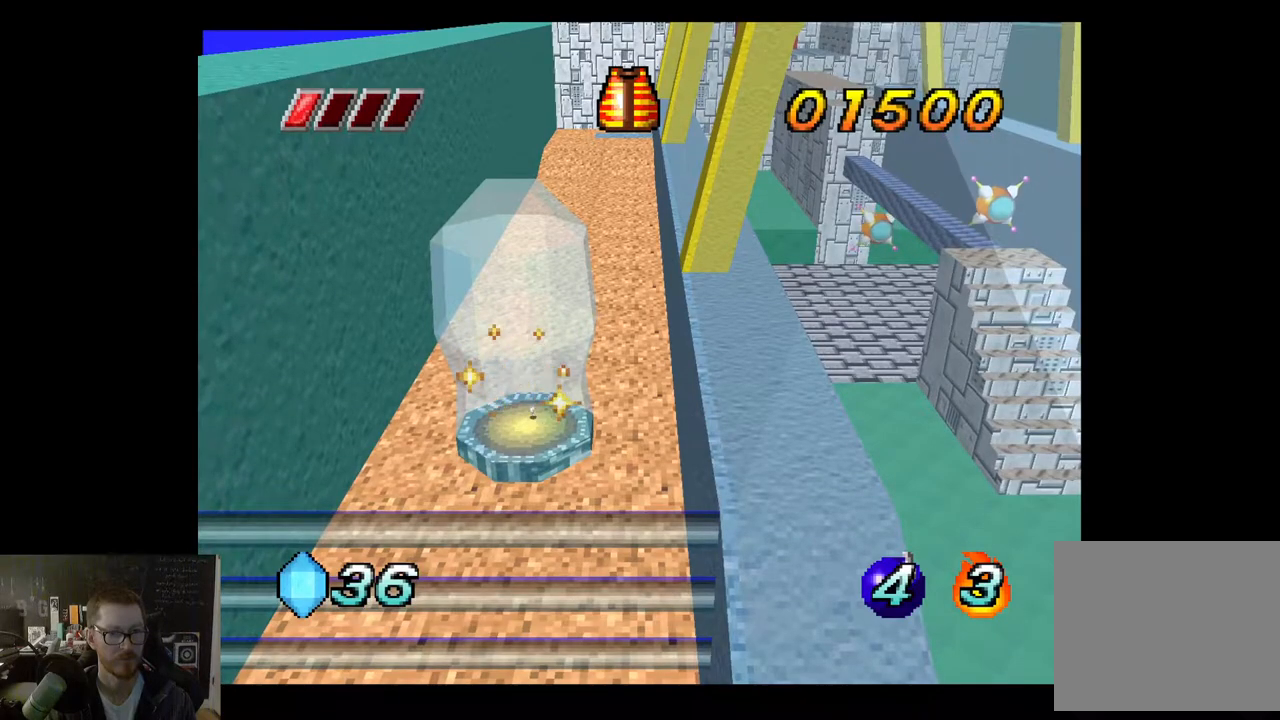
{"buttons": [], "left_stick": "center", "right_stick": "center", "events": []}
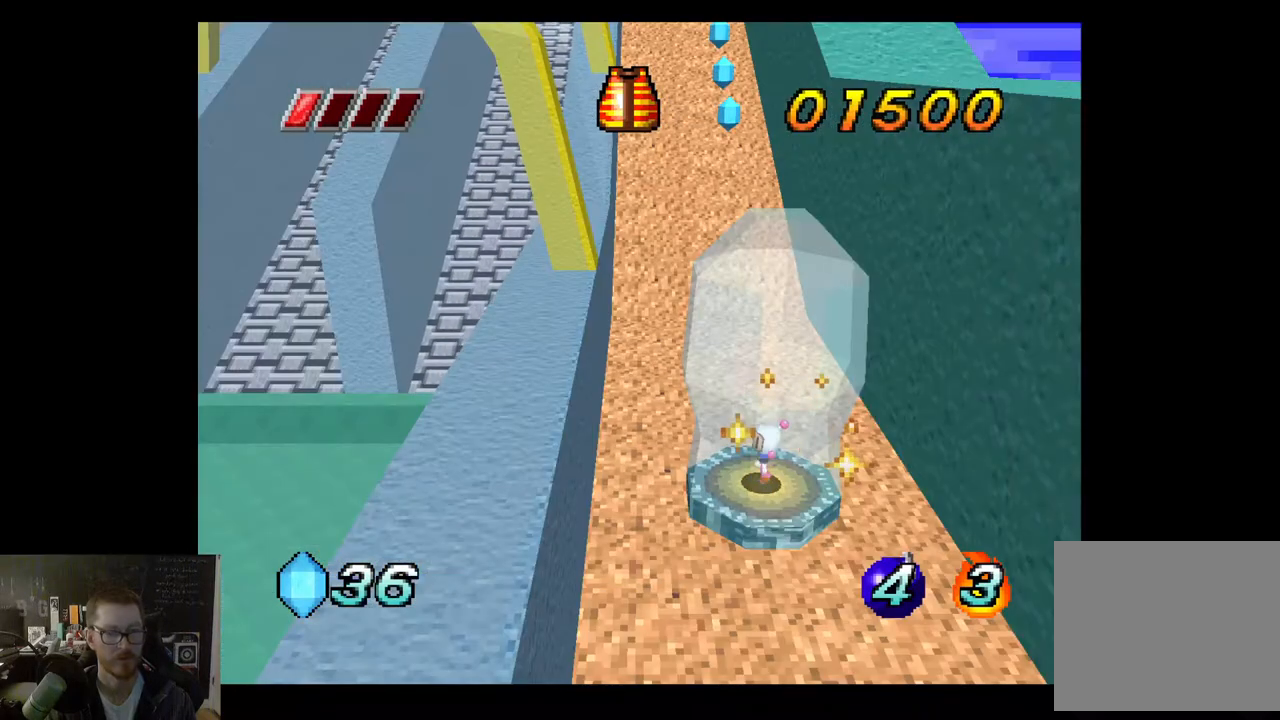
{"buttons": [], "left_stick": "center", "right_stick": "center", "events": []}
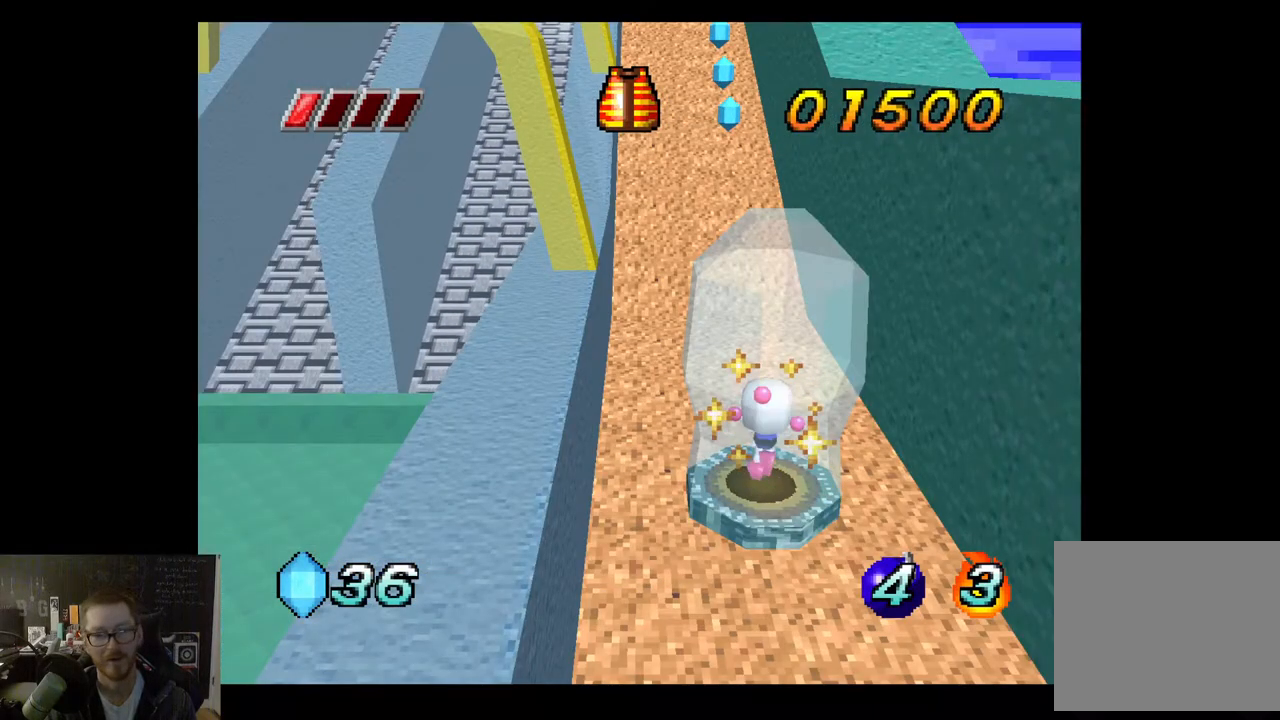
{"buttons": [], "left_stick": "down", "right_stick": "center", "events": [[50, "left_stick", "down"]]}
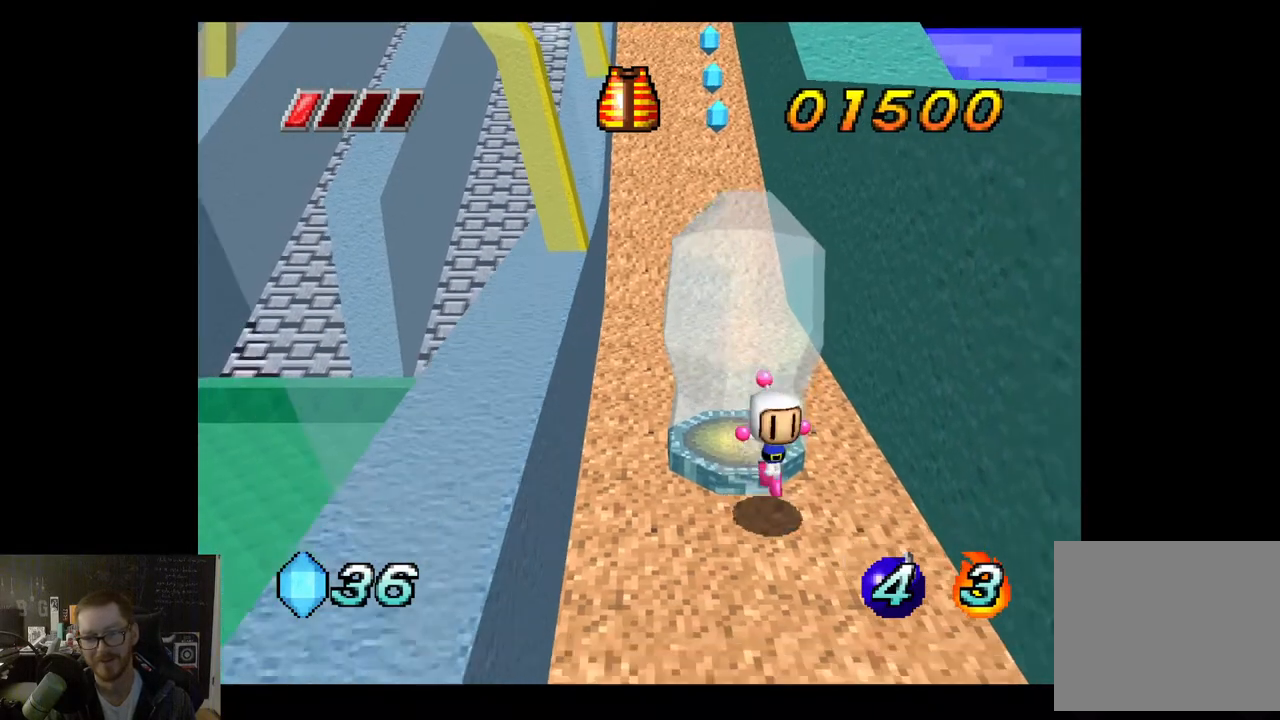
{"buttons": [], "left_stick": "down", "right_stick": "center", "events": []}
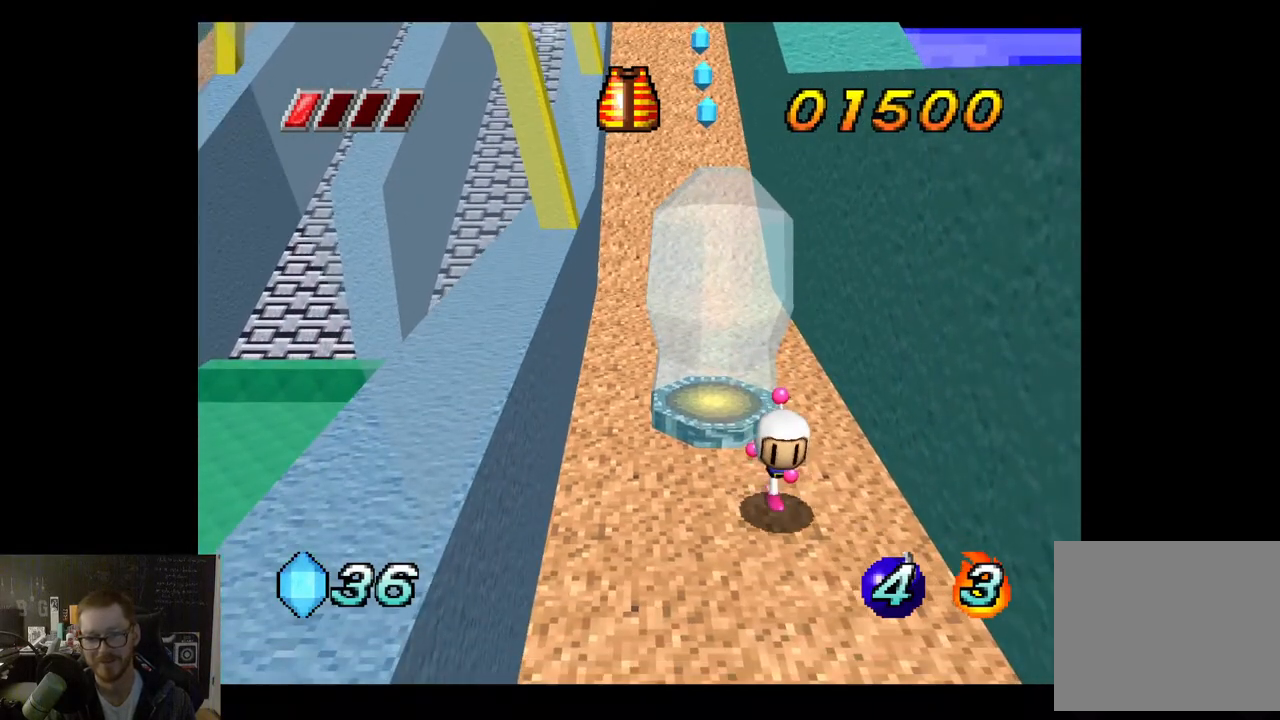
{"buttons": [], "left_stick": "up", "right_stick": "center", "events": [[233, "left_stick", "up-right"], [467, "left_stick", "up"]]}
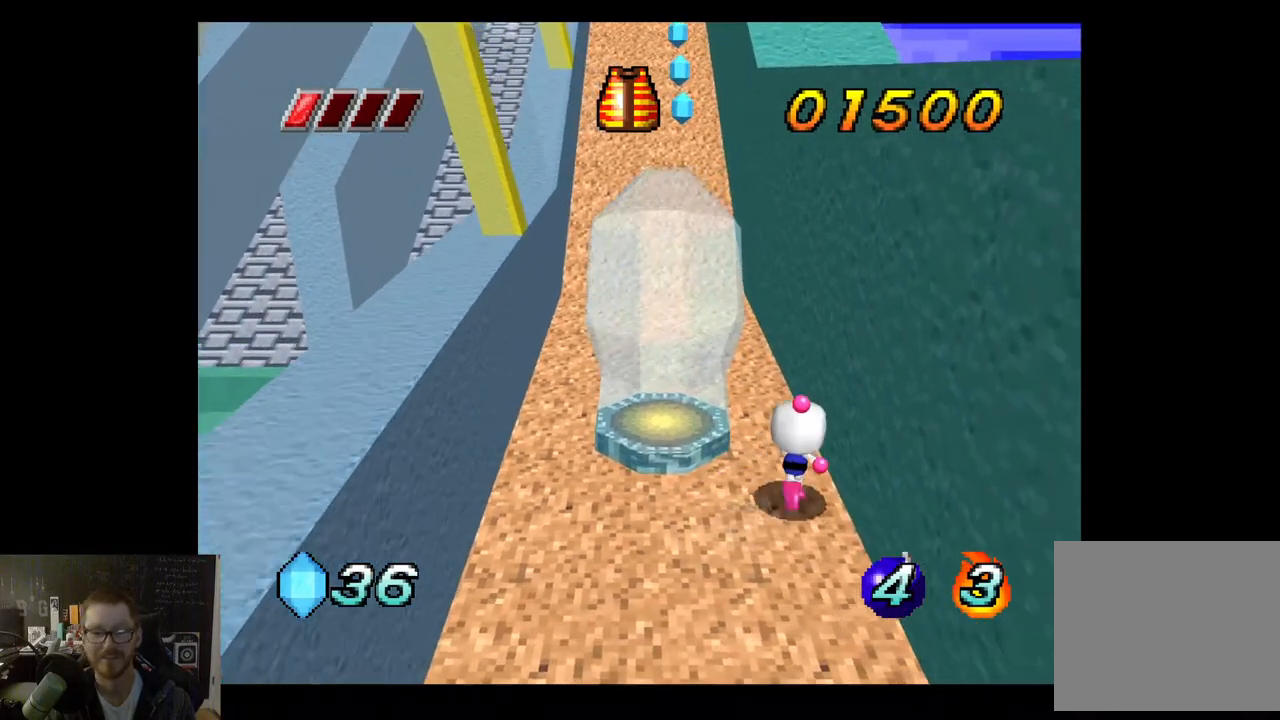
{"buttons": [], "left_stick": "up-left", "right_stick": "center", "events": [[500, "left_stick", "up-left"]]}
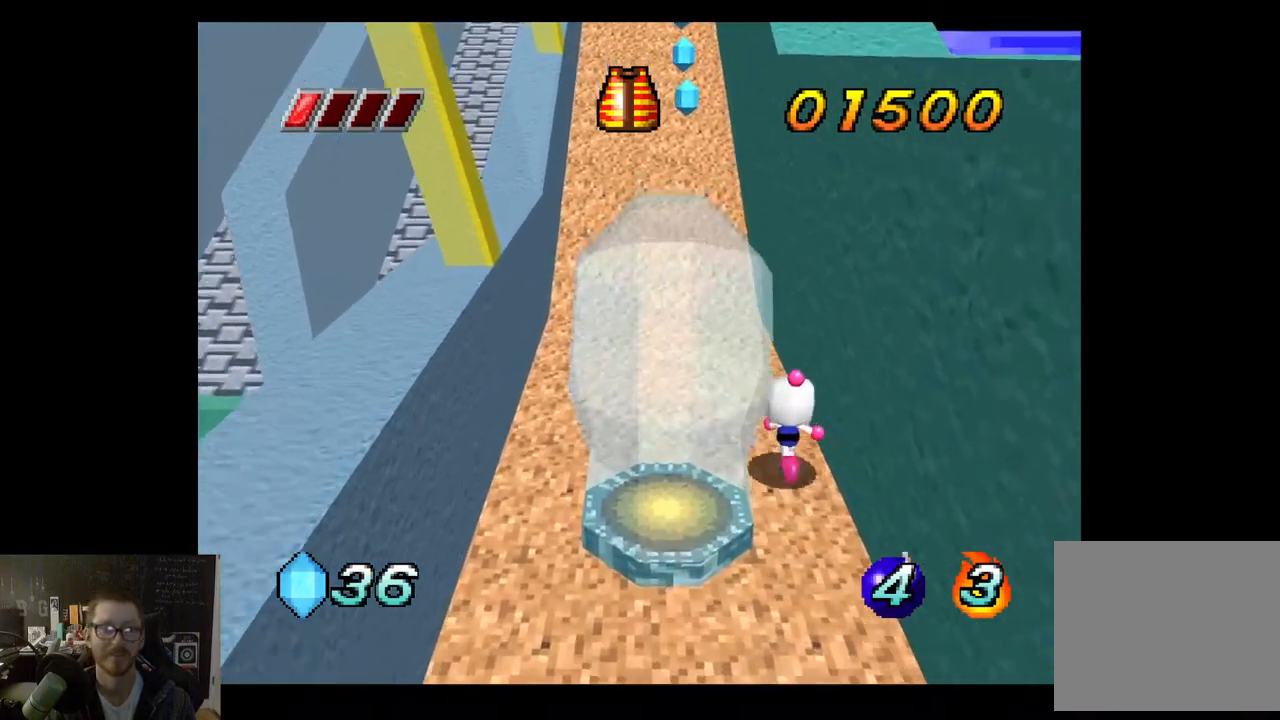
{"buttons": [], "left_stick": "up", "right_stick": "center", "events": [[267, "left_stick", "up"]]}
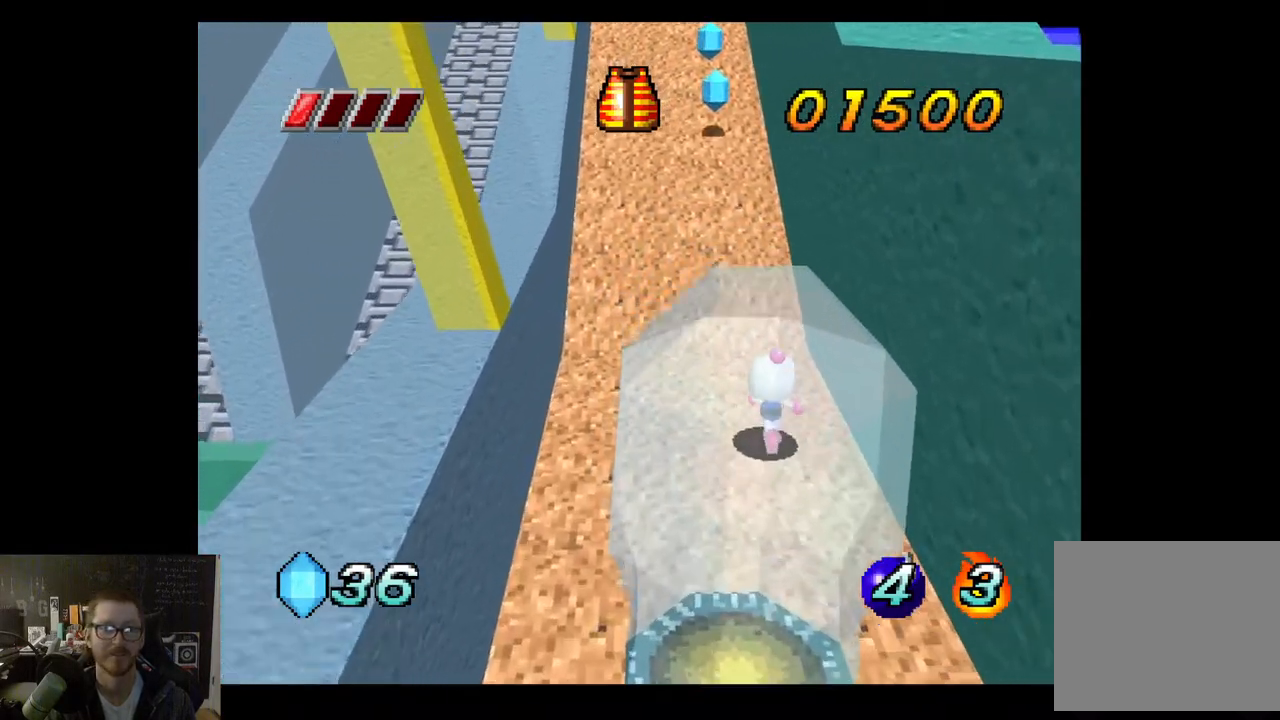
{"buttons": [], "left_stick": "up", "right_stick": "center", "events": []}
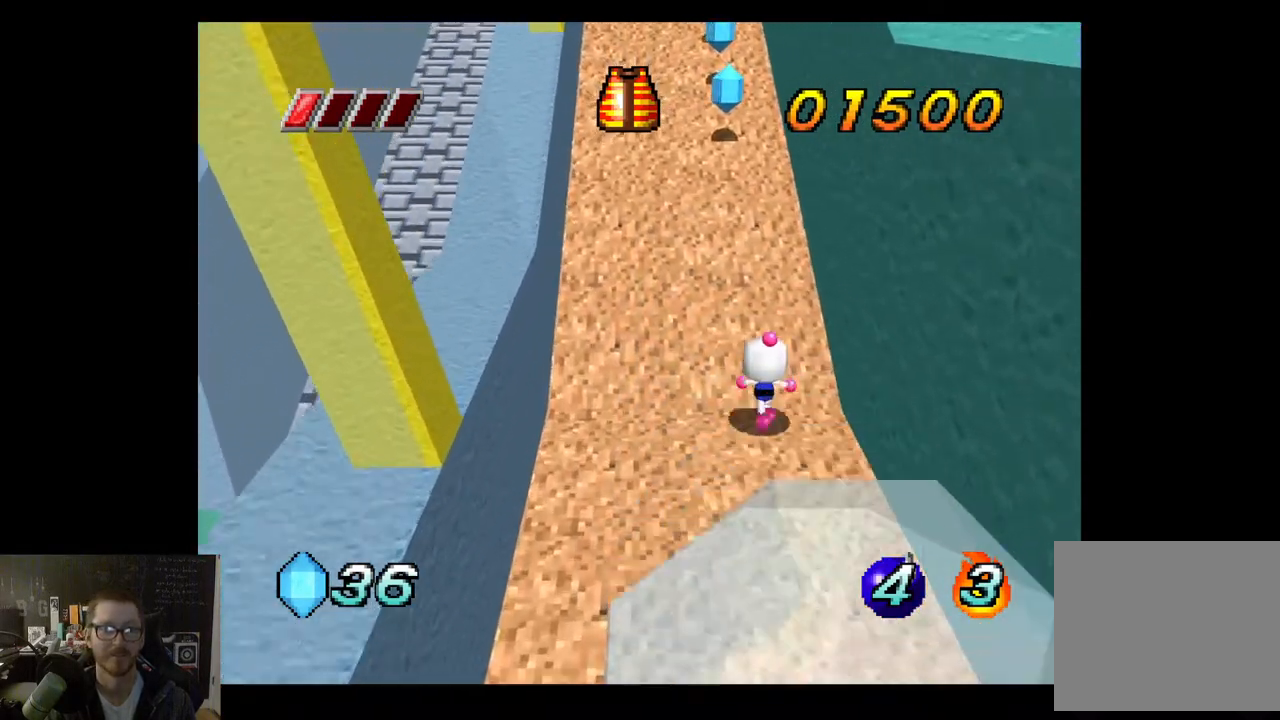
{"buttons": [], "left_stick": "up", "right_stick": "center", "events": []}
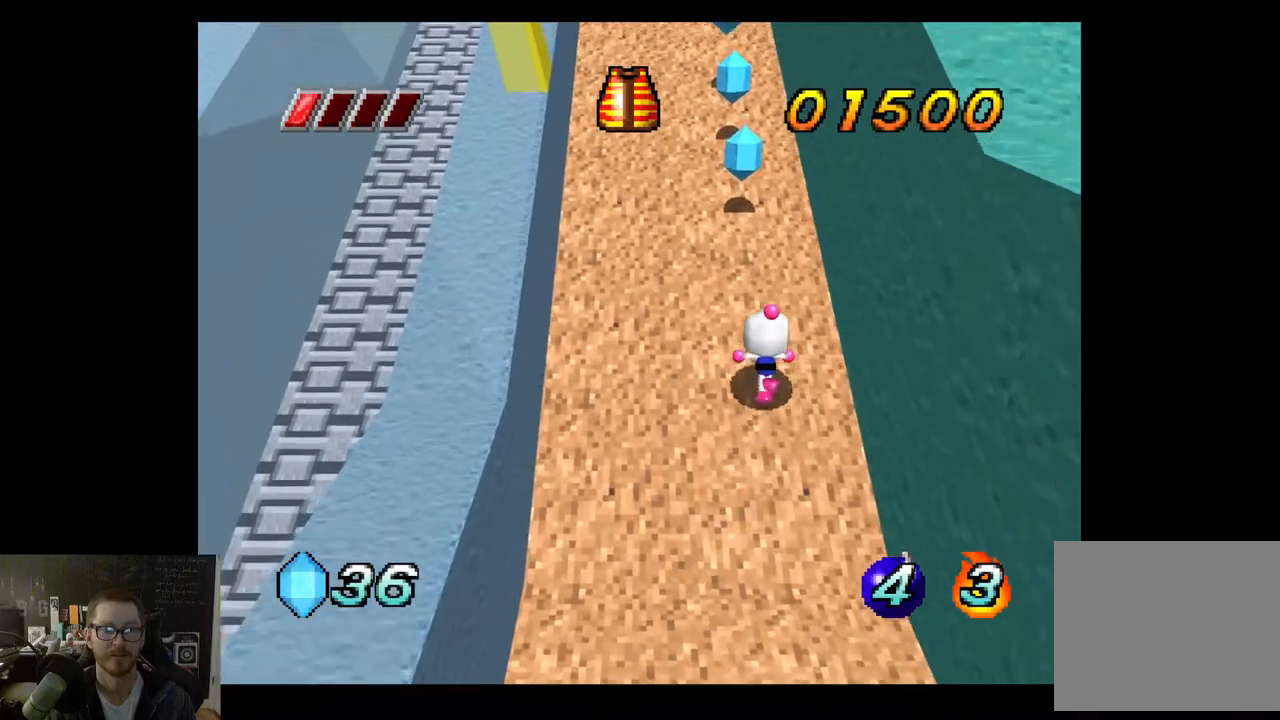
{"buttons": [], "left_stick": "up", "right_stick": "center", "events": []}
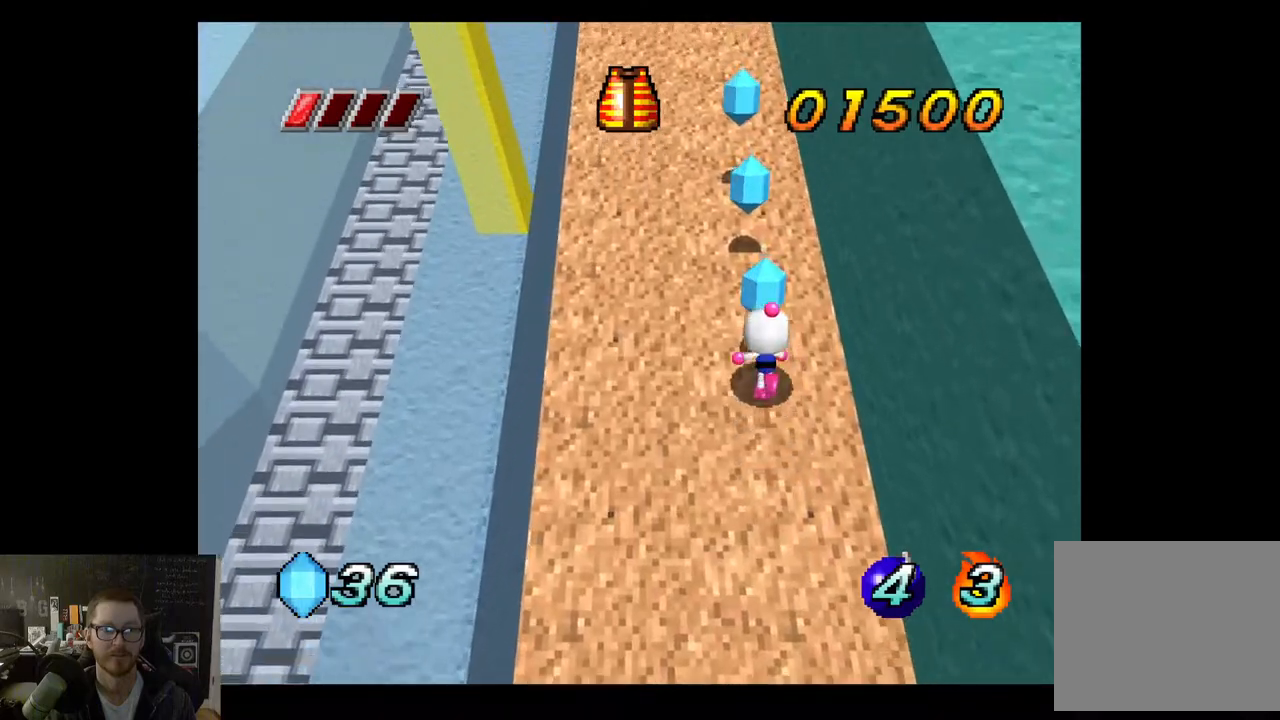
{"buttons": [], "left_stick": "up", "right_stick": "center", "events": []}
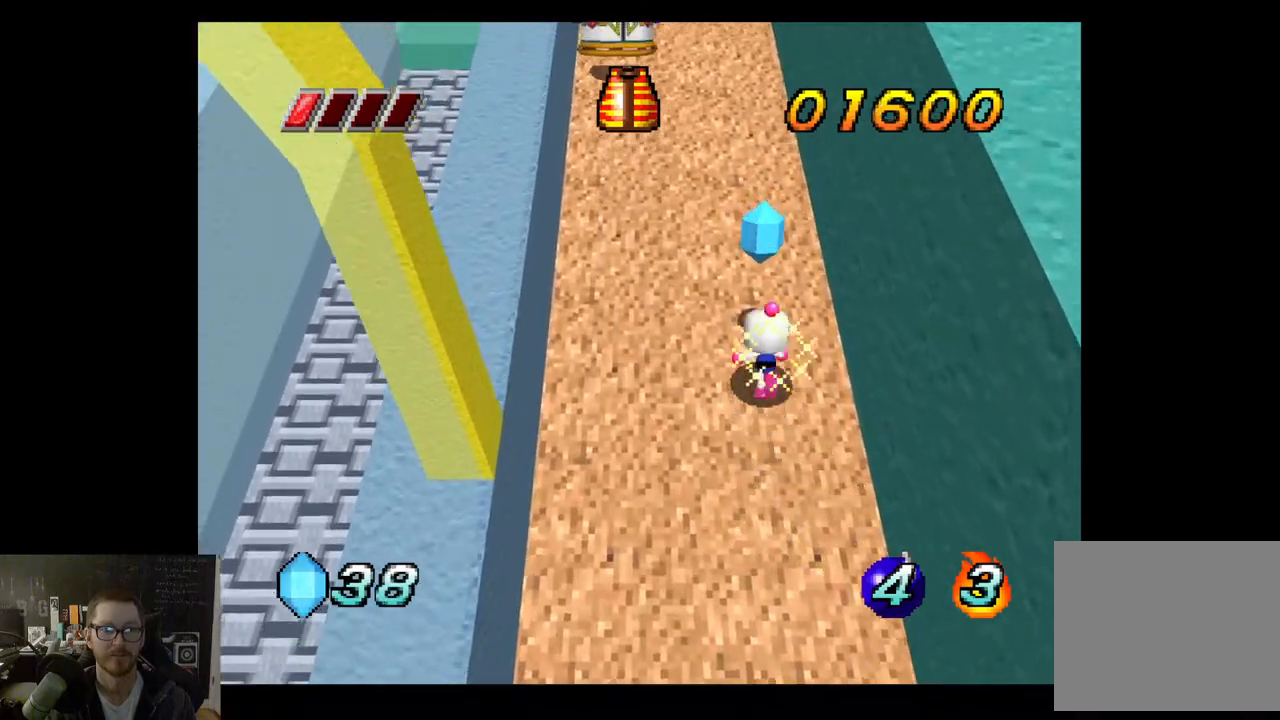
{"buttons": ["X"], "left_stick": "center", "right_stick": "center", "events": [[400, "left_stick", "center"], [483, "X", "down"]]}
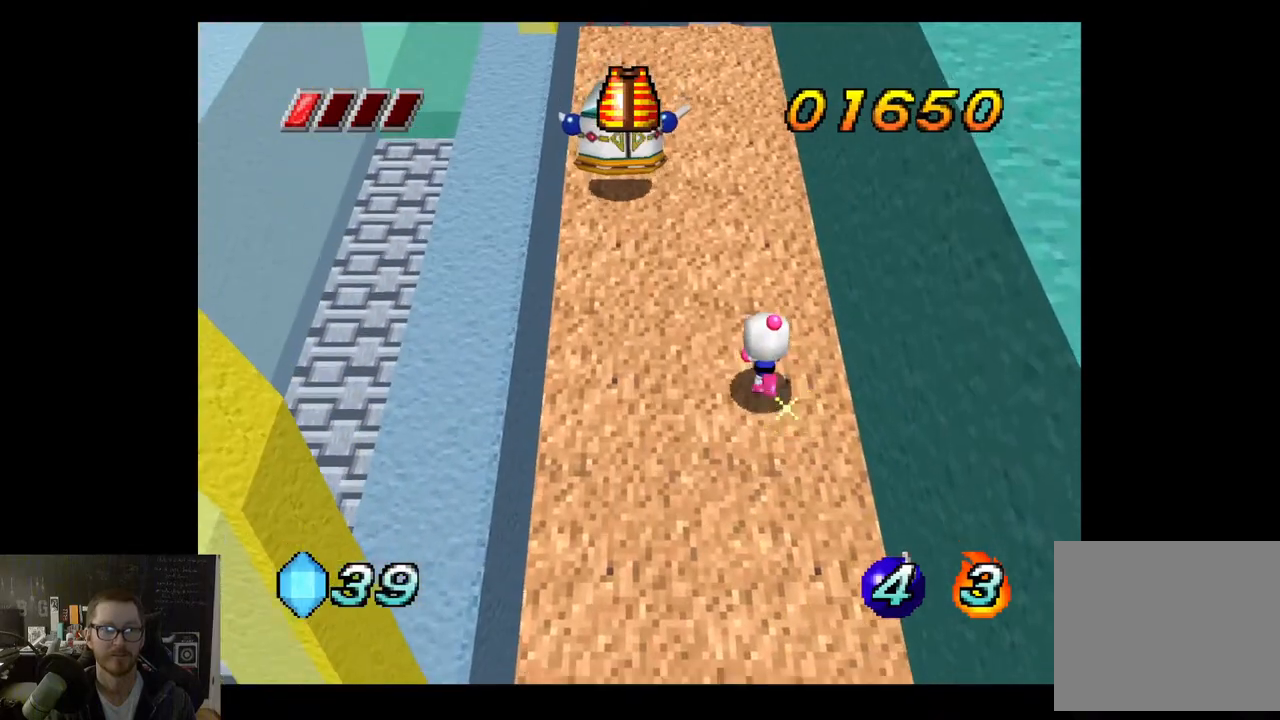
{"buttons": [], "left_stick": "center", "right_stick": "center", "events": [[100, "X", "up"]]}
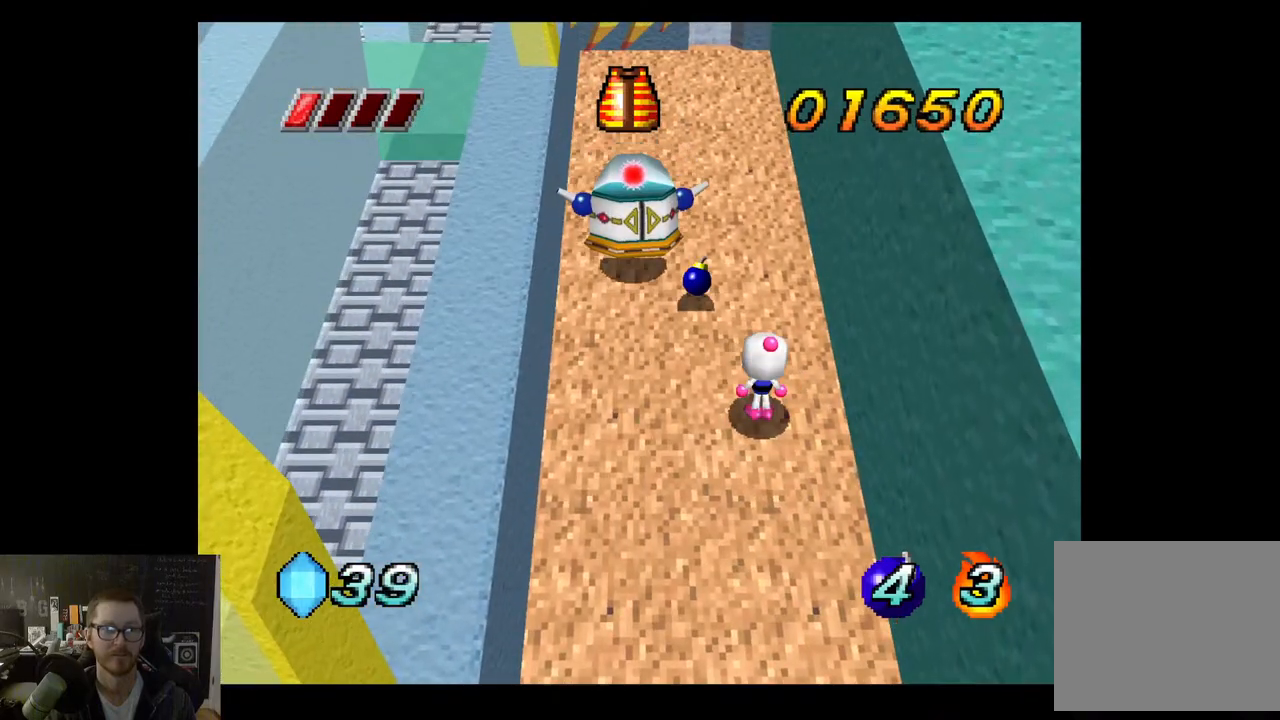
{"buttons": [], "left_stick": "down", "right_stick": "center", "events": [[183, "left_stick", "down"]]}
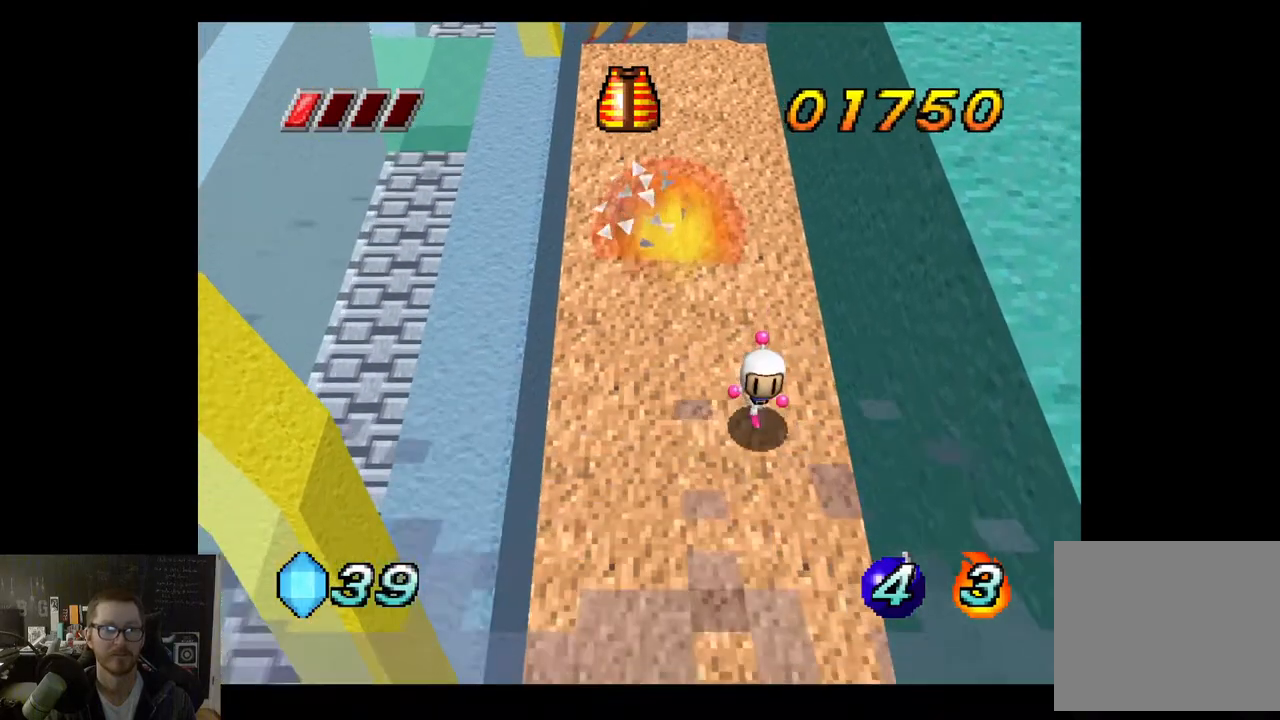
{"buttons": [], "left_stick": "up", "right_stick": "center", "events": [[117, "left_stick", "center"], [167, "left_stick", "up"]]}
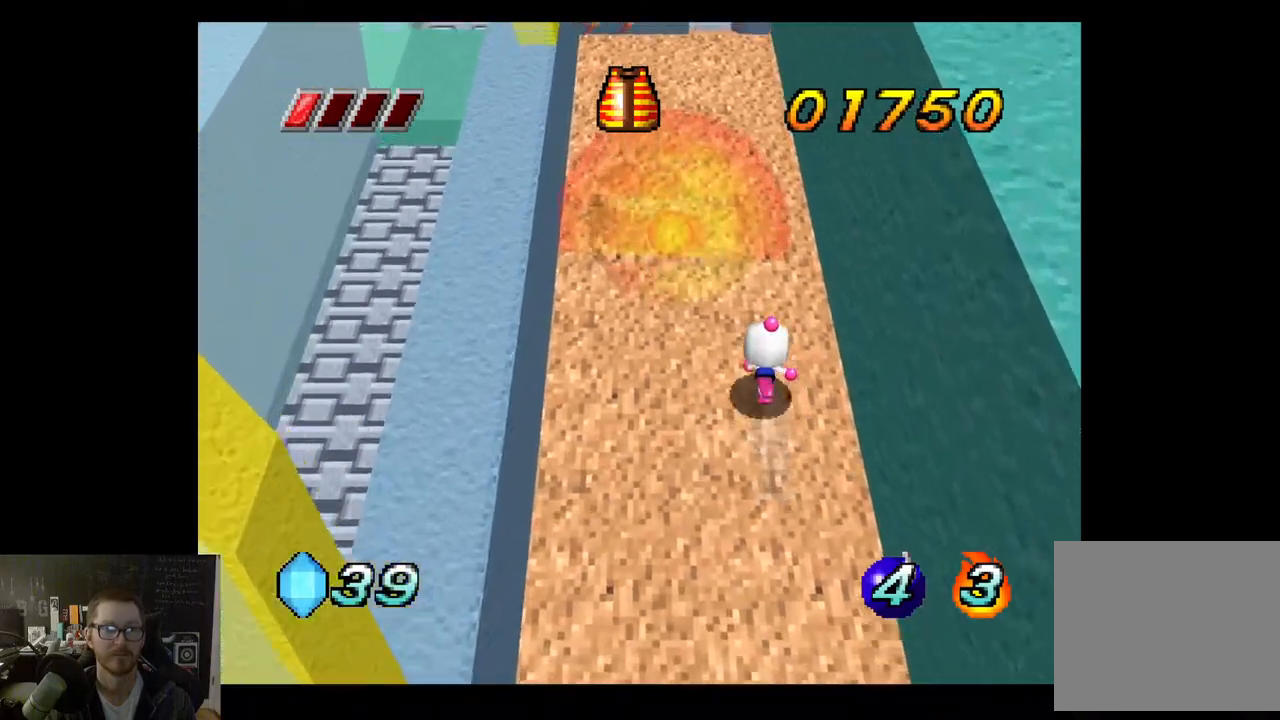
{"buttons": [], "left_stick": "up", "right_stick": "center", "events": [[100, "left_stick", "up-right"], [333, "left_stick", "up"]]}
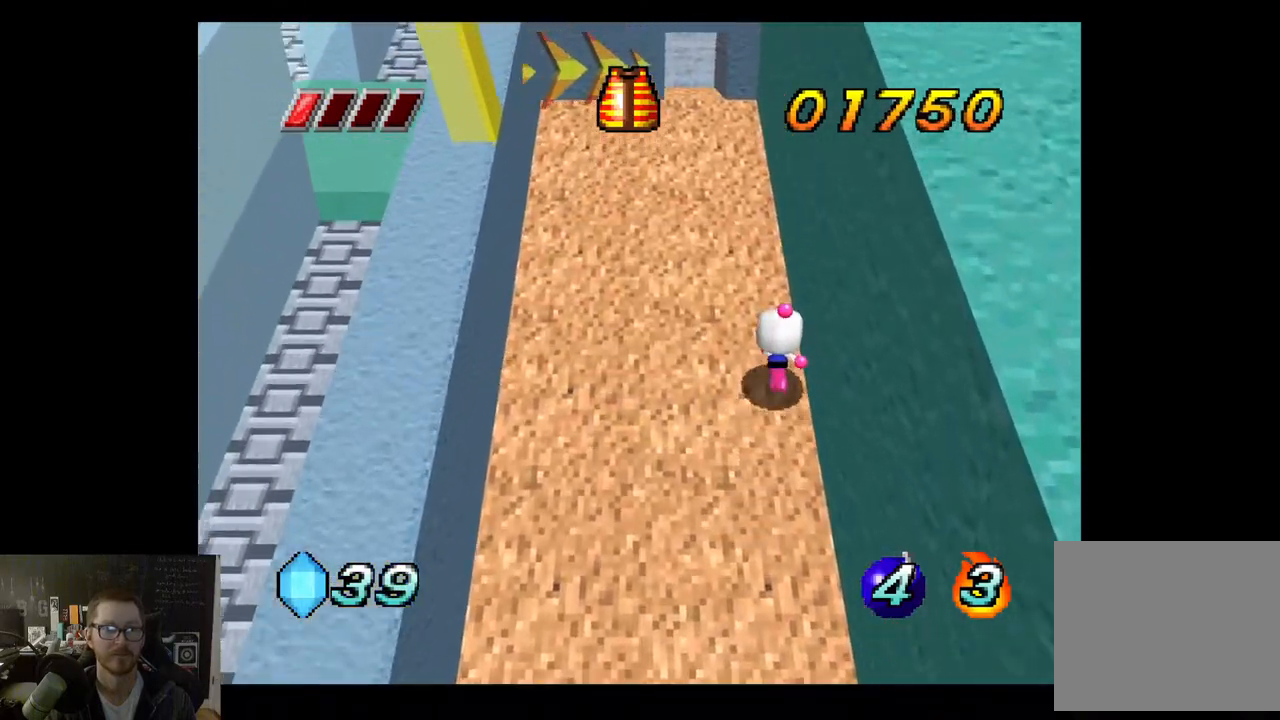
{"buttons": [], "left_stick": "up", "right_stick": "center", "events": [[217, "left_stick", "up-left"], [417, "left_stick", "up"]]}
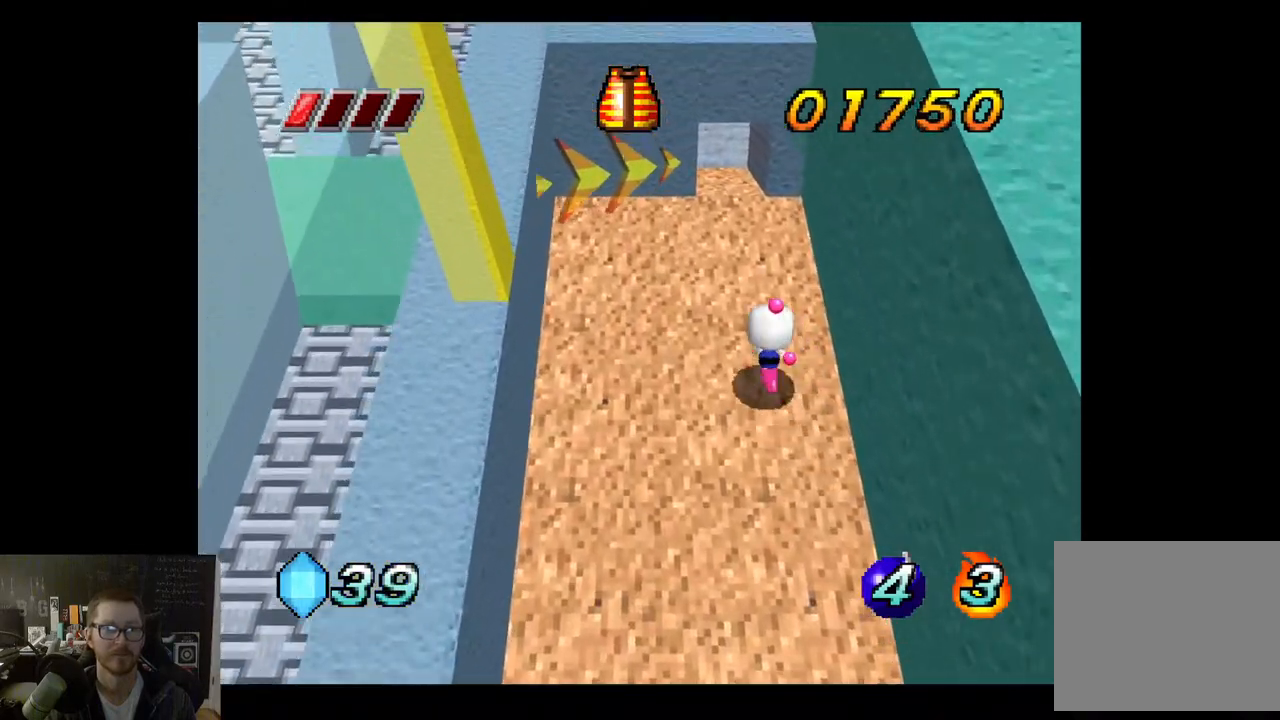
{"buttons": [], "left_stick": "up", "right_stick": "center", "events": []}
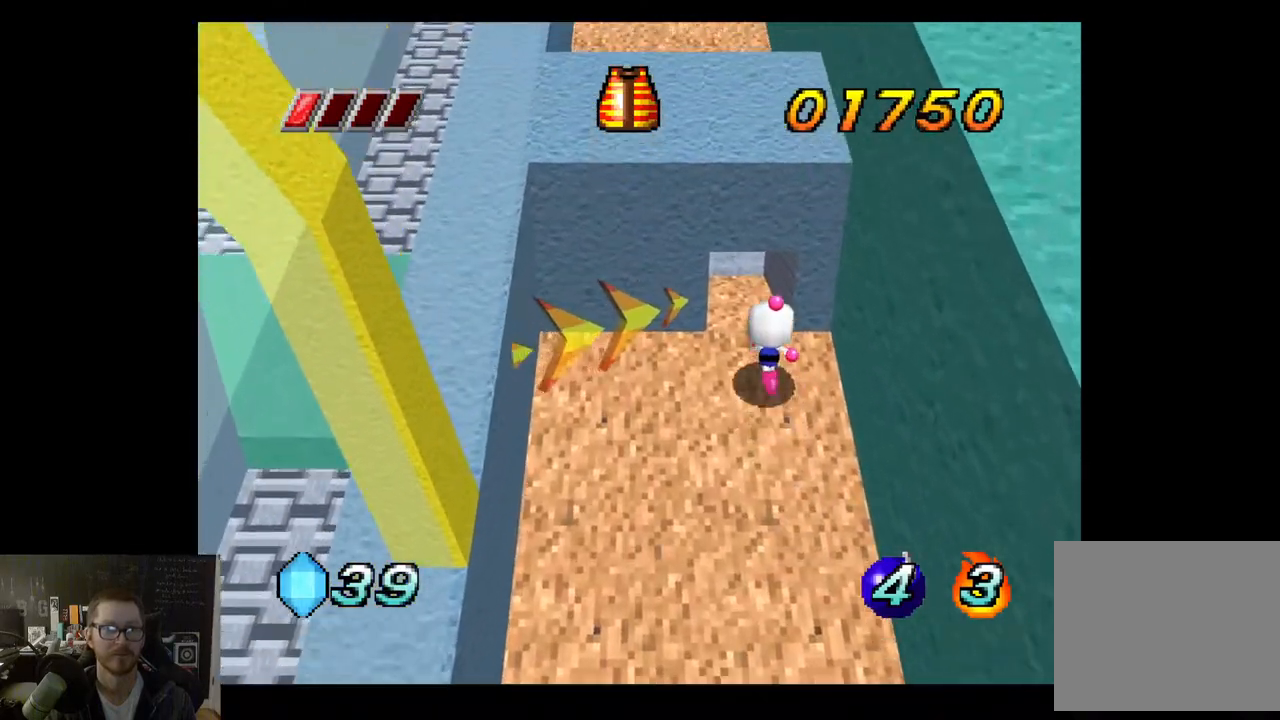
{"buttons": [], "left_stick": "up", "right_stick": "center", "events": []}
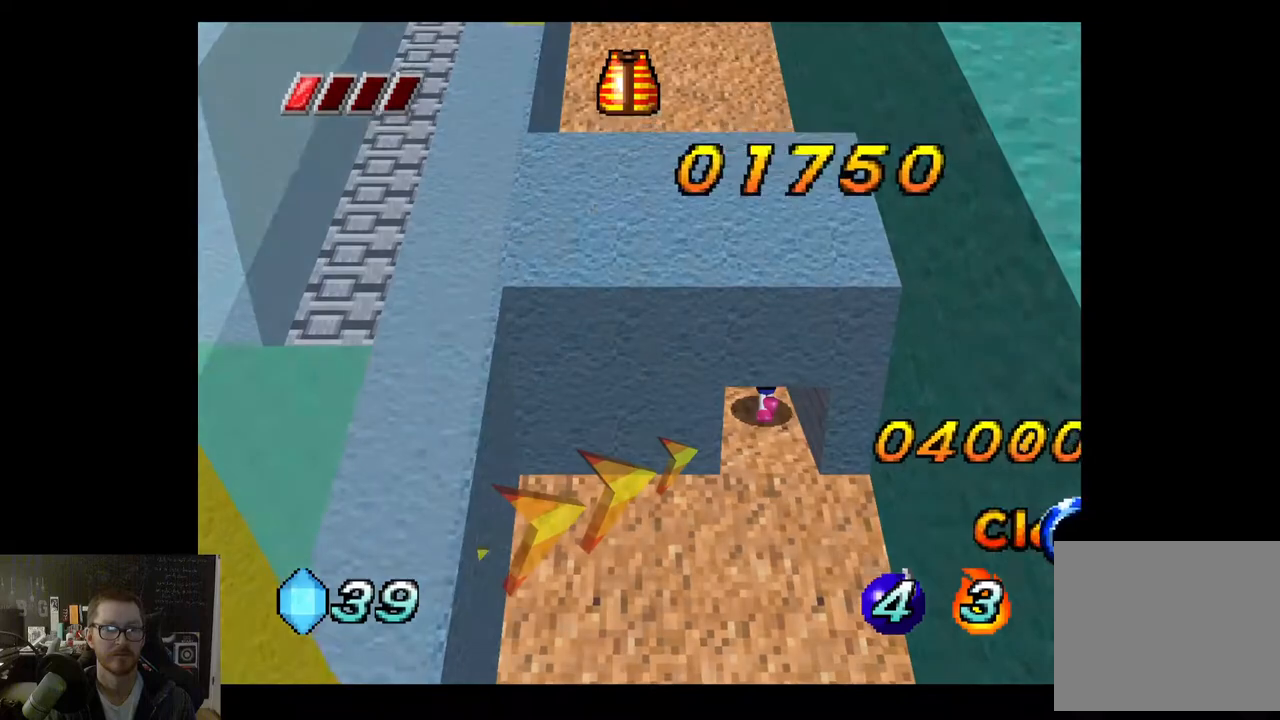
{"buttons": [], "left_stick": "center", "right_stick": "center", "events": [[350, "left_stick", "center"]]}